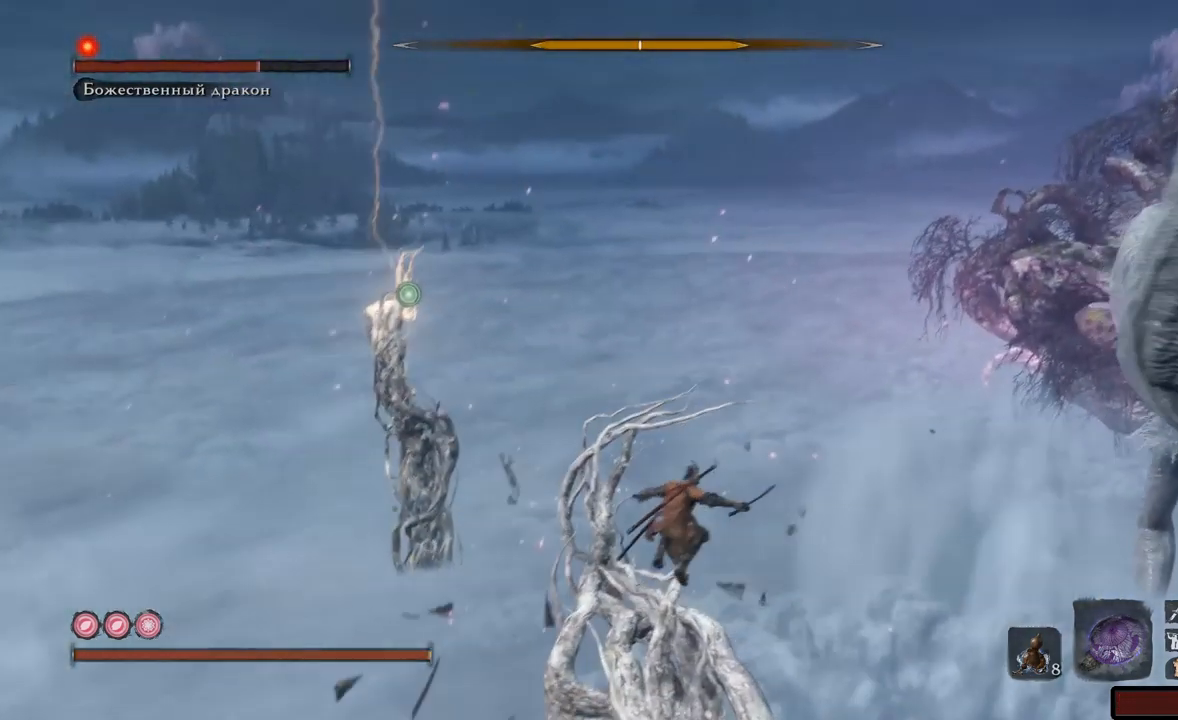
Gameplay with a controller (Xbox layout); each line is a JSON object with the inputs held at the frame after it. "events" lists button and stick changes between this image and that frame as [ms after this image, input, new state], when the widget could be followed in between. Not read: L3 R3.
{"buttons": [], "left_stick": "up-left", "right_stick": "center", "events": [[33, "A", "down"], [133, "A", "up"], [200, "A", "down"], [250, "A", "up"], [300, "A", "down"], [400, "A", "up"]]}
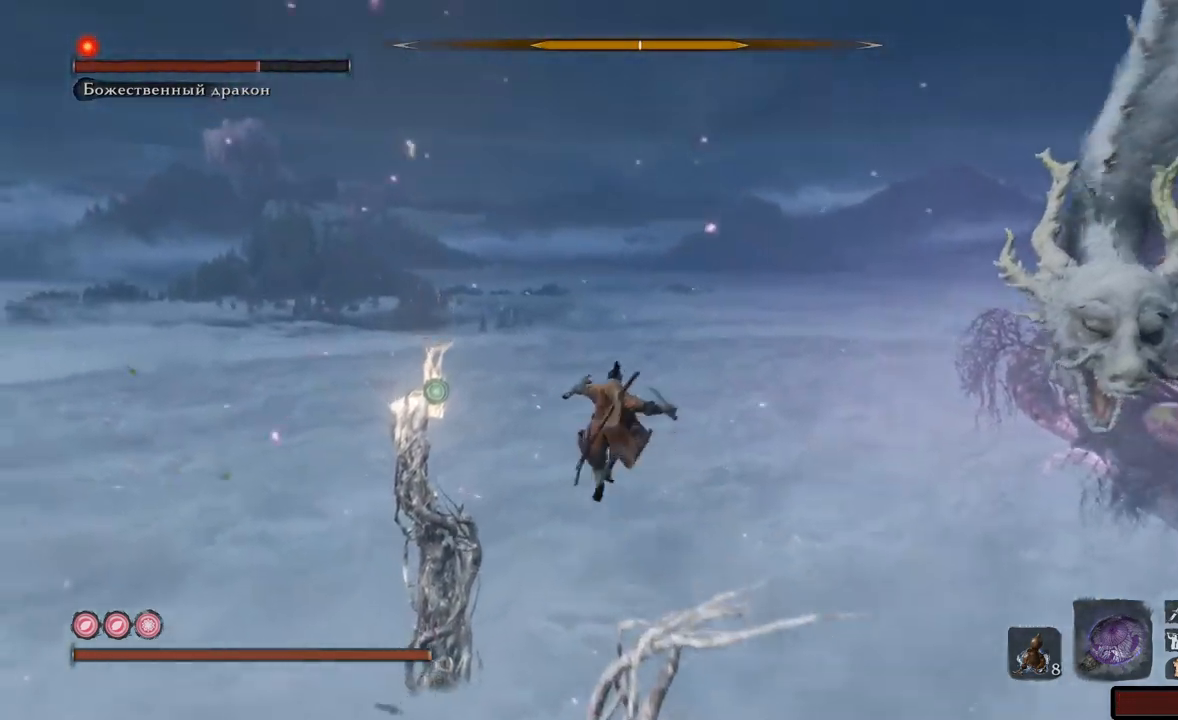
{"buttons": ["L2"], "left_stick": "up-left", "right_stick": "center", "events": [[117, "L2", "down"]]}
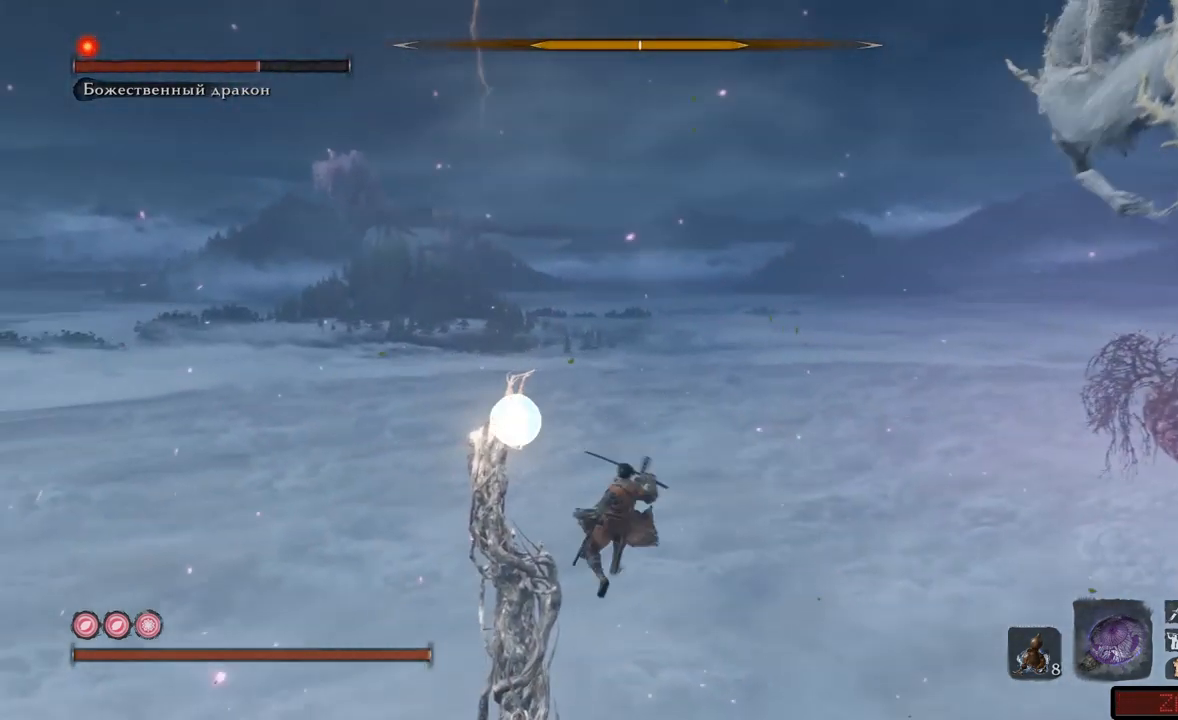
{"buttons": ["L2"], "left_stick": "up-left", "right_stick": "down-right", "events": [[300, "right_stick", "down-right"]]}
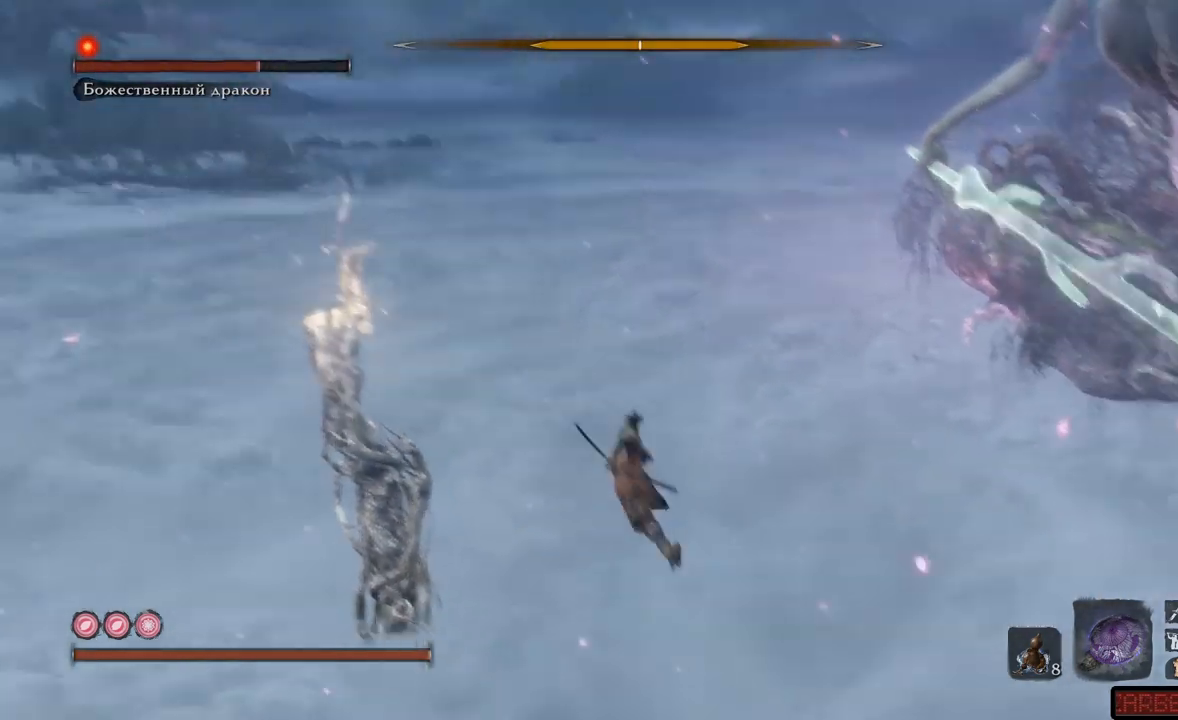
{"buttons": ["L2"], "left_stick": "up-left", "right_stick": "center", "events": [[84, "right_stick", "center"]]}
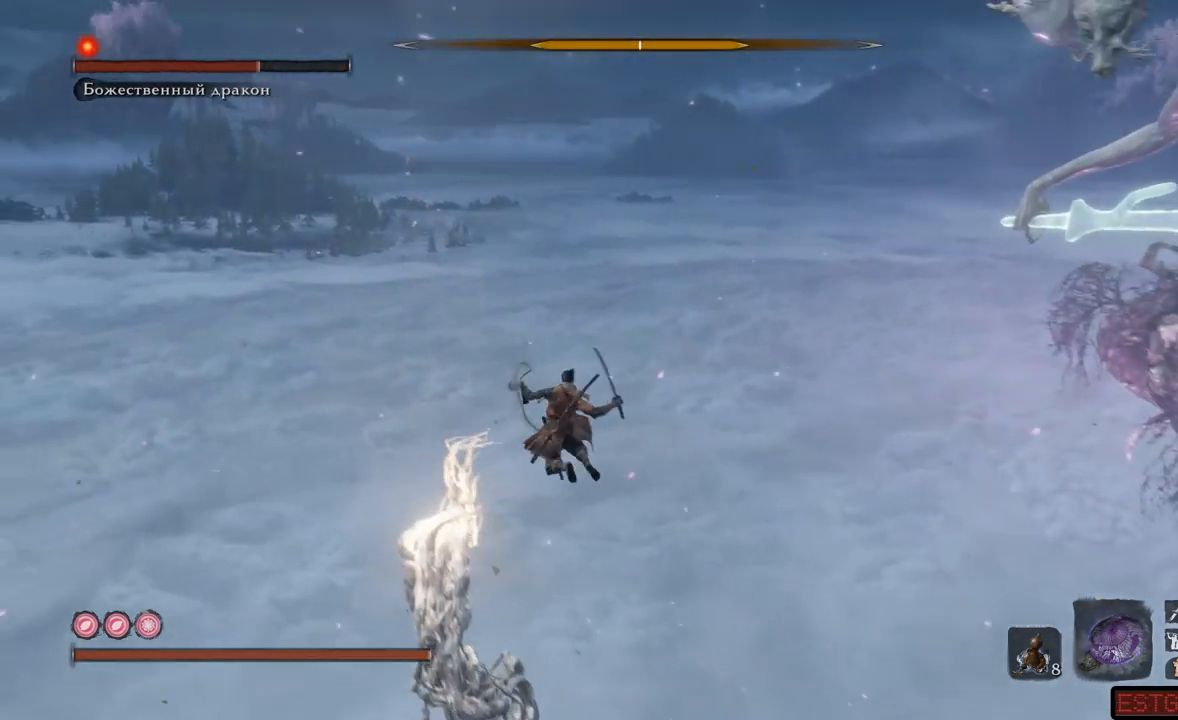
{"buttons": ["R1"], "left_stick": "up", "right_stick": "right", "events": [[50, "R1", "down"], [100, "L2", "up"], [100, "left_stick", "up"], [250, "right_stick", "right"]]}
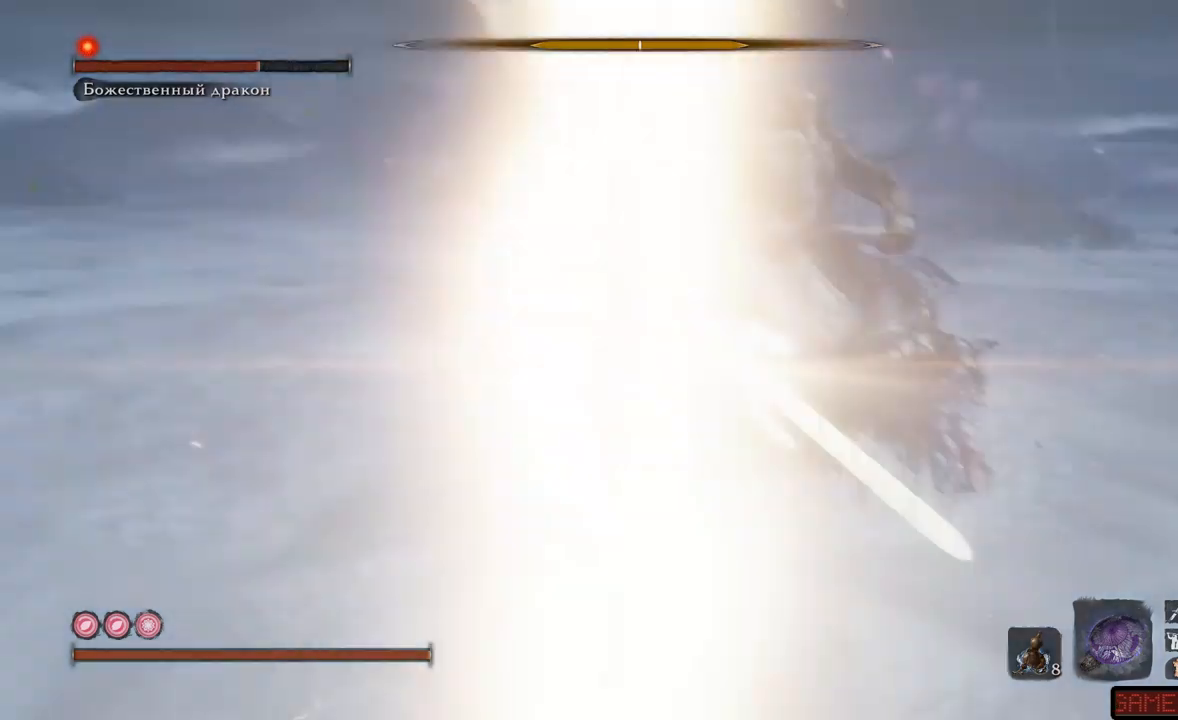
{"buttons": ["R1"], "left_stick": "up", "right_stick": "center", "events": [[284, "right_stick", "center"]]}
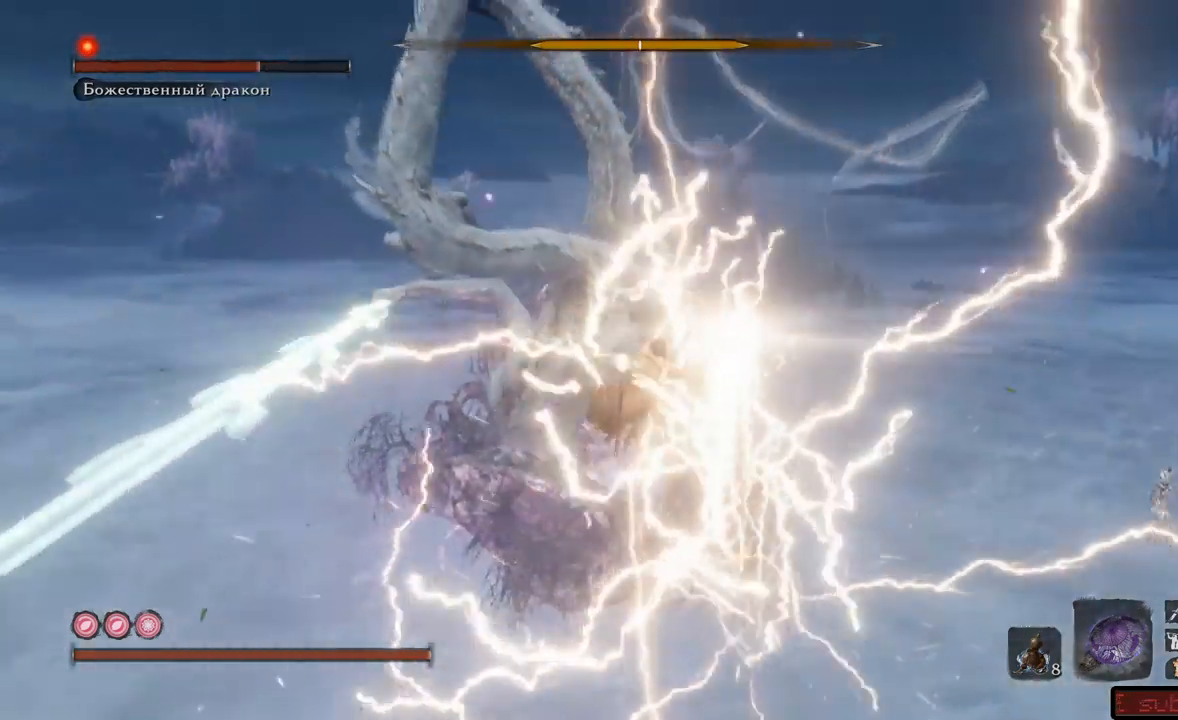
{"buttons": ["R1"], "left_stick": "up", "right_stick": "down-left", "events": [[400, "right_stick", "down-left"]]}
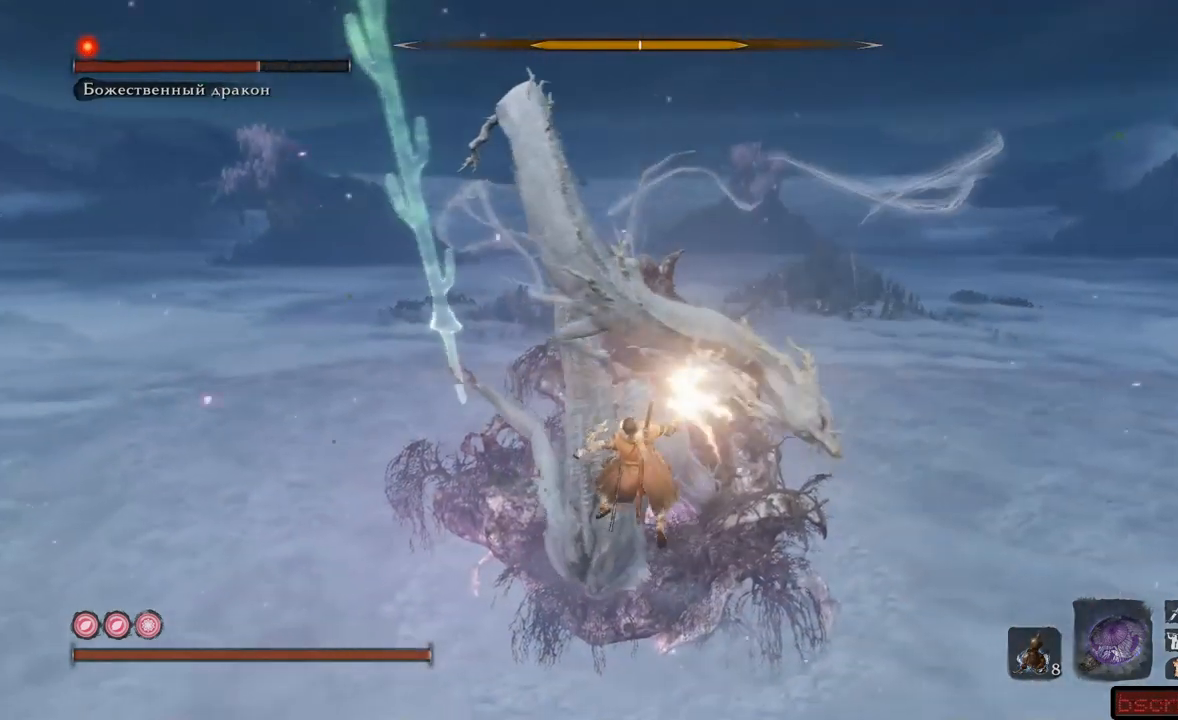
{"buttons": [], "left_stick": "up", "right_stick": "center", "events": [[134, "right_stick", "center"], [467, "R1", "up"]]}
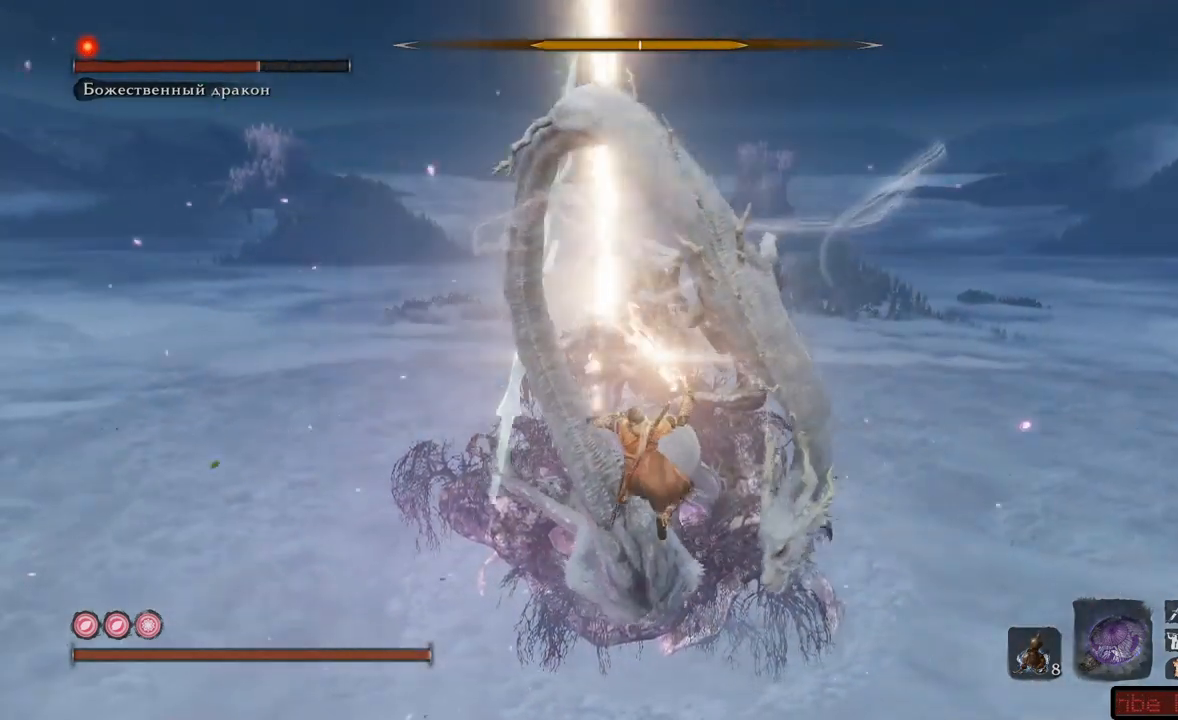
{"buttons": [], "left_stick": "up", "right_stick": "center", "events": [[50, "R1", "down"], [133, "R1", "up"], [200, "R1", "down"], [283, "R1", "up"], [317, "R1", "down"], [383, "R1", "up"]]}
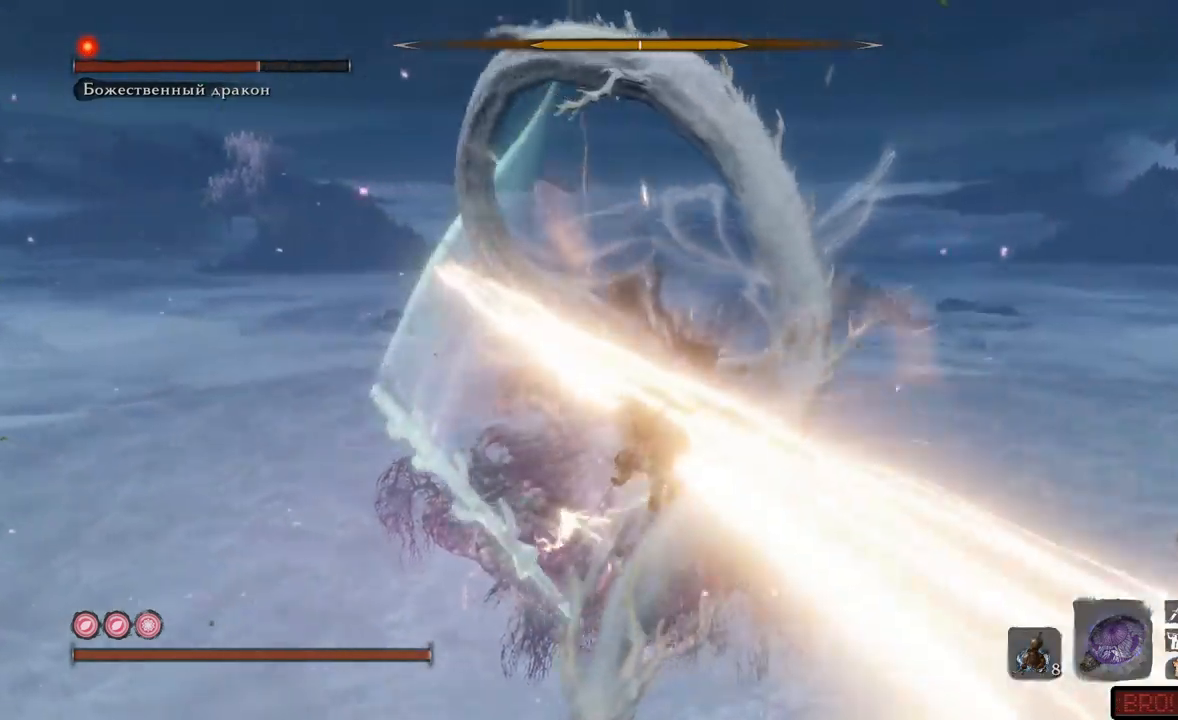
{"buttons": [], "left_stick": "right", "right_stick": "center", "events": [[317, "left_stick", "up-right"], [467, "left_stick", "right"]]}
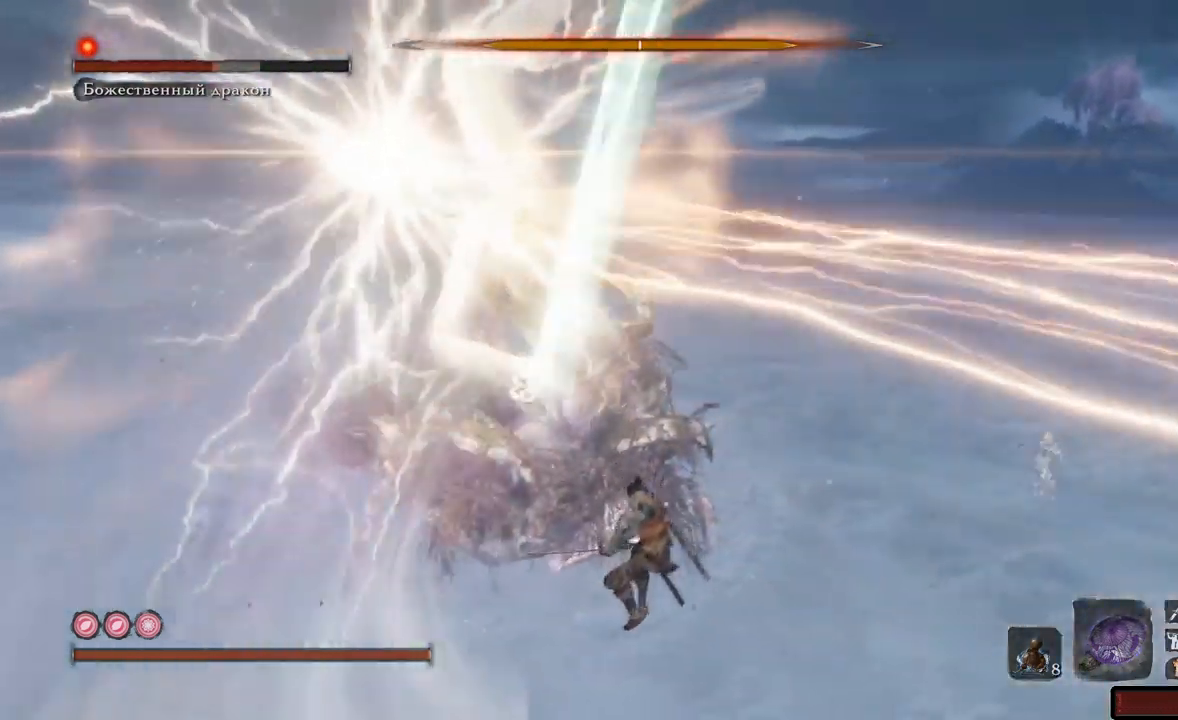
{"buttons": ["A"], "left_stick": "right", "right_stick": "center", "events": [[133, "left_stick", "down-right"], [166, "A", "down"], [233, "left_stick", "right"], [250, "A", "up"], [333, "A", "down"], [400, "A", "up"], [467, "A", "down"]]}
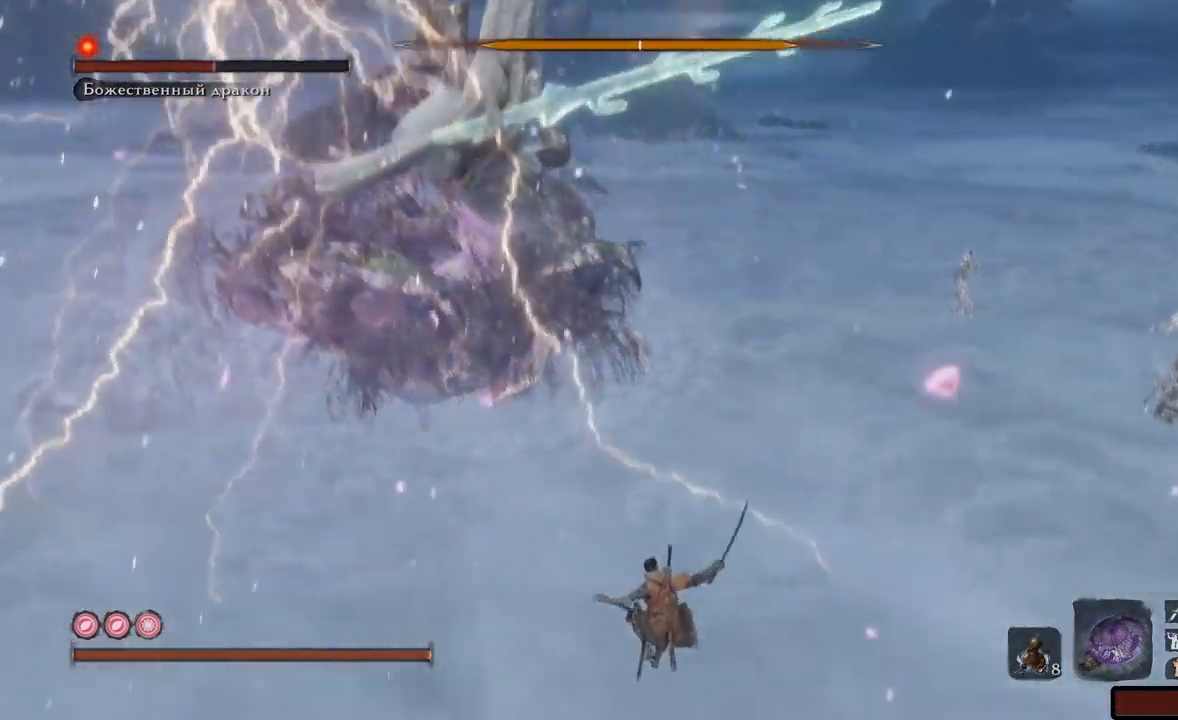
{"buttons": [], "left_stick": "right", "right_stick": "right", "events": [[34, "A", "up"], [284, "right_stick", "right"]]}
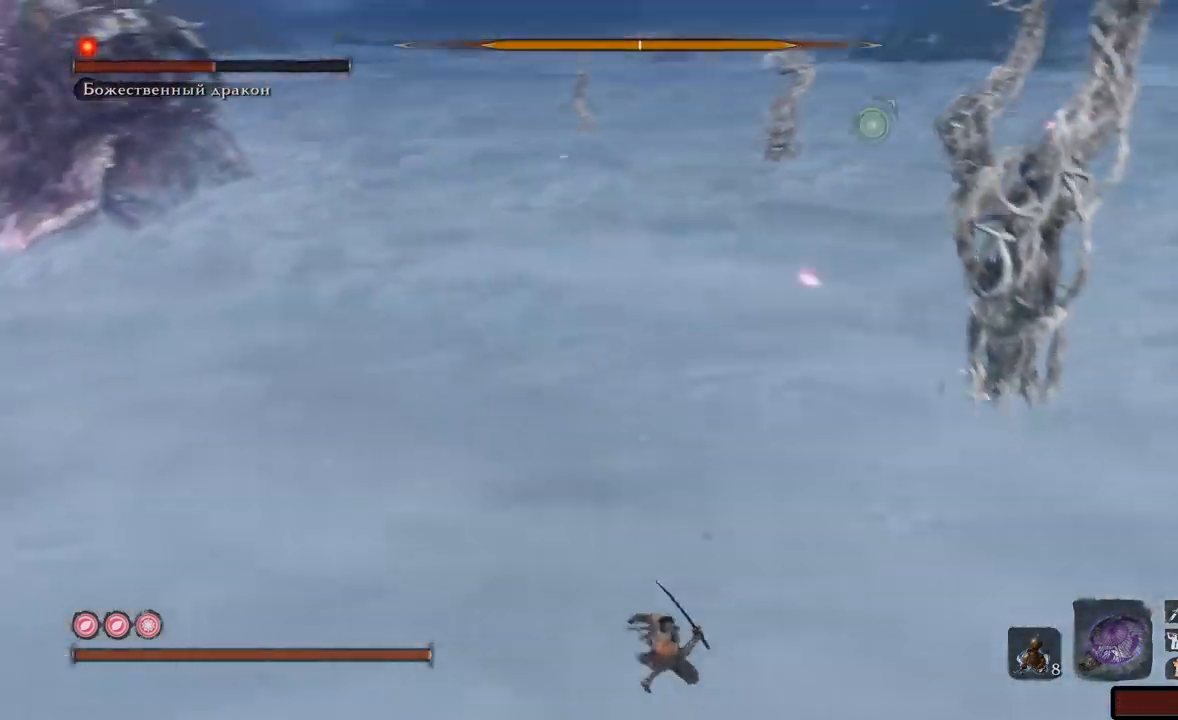
{"buttons": ["A"], "left_stick": "up-left", "right_stick": "center", "events": [[83, "right_stick", "up-right"], [367, "left_stick", "up-left"], [367, "right_stick", "center"], [484, "A", "down"]]}
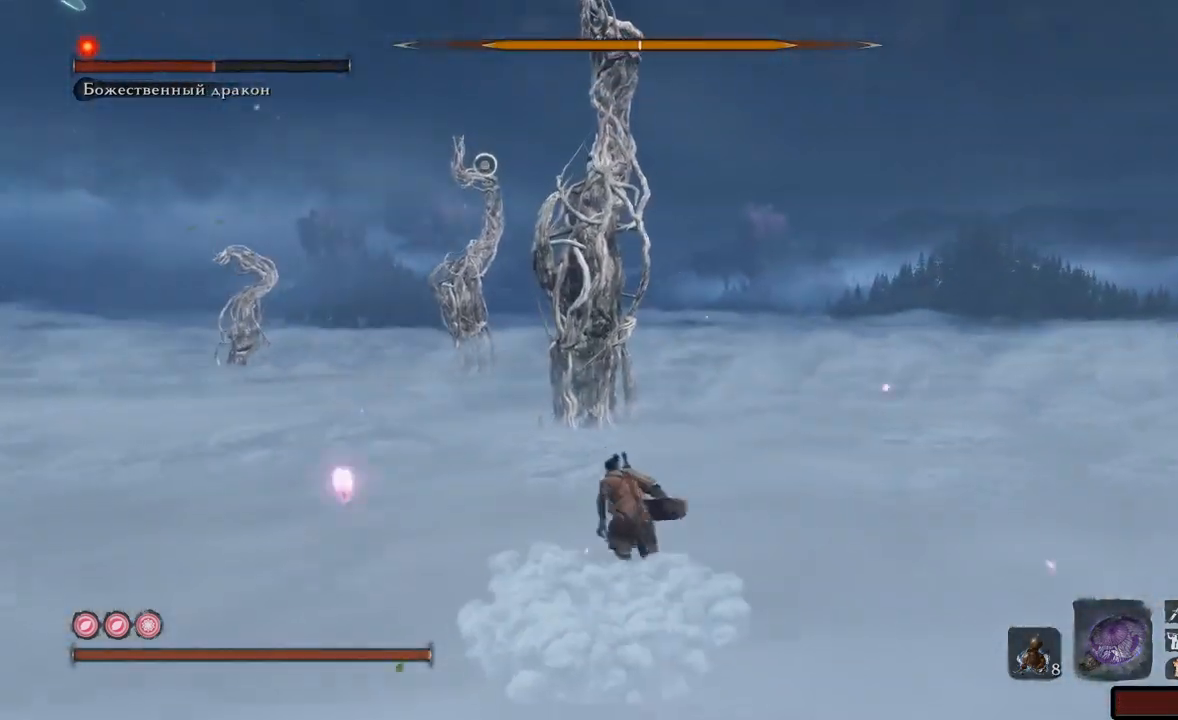
{"buttons": ["A"], "left_stick": "up", "right_stick": "center", "events": [[101, "A", "up"], [117, "left_stick", "up"], [167, "A", "down"], [267, "A", "up"], [351, "A", "down"], [434, "A", "up"], [501, "A", "down"]]}
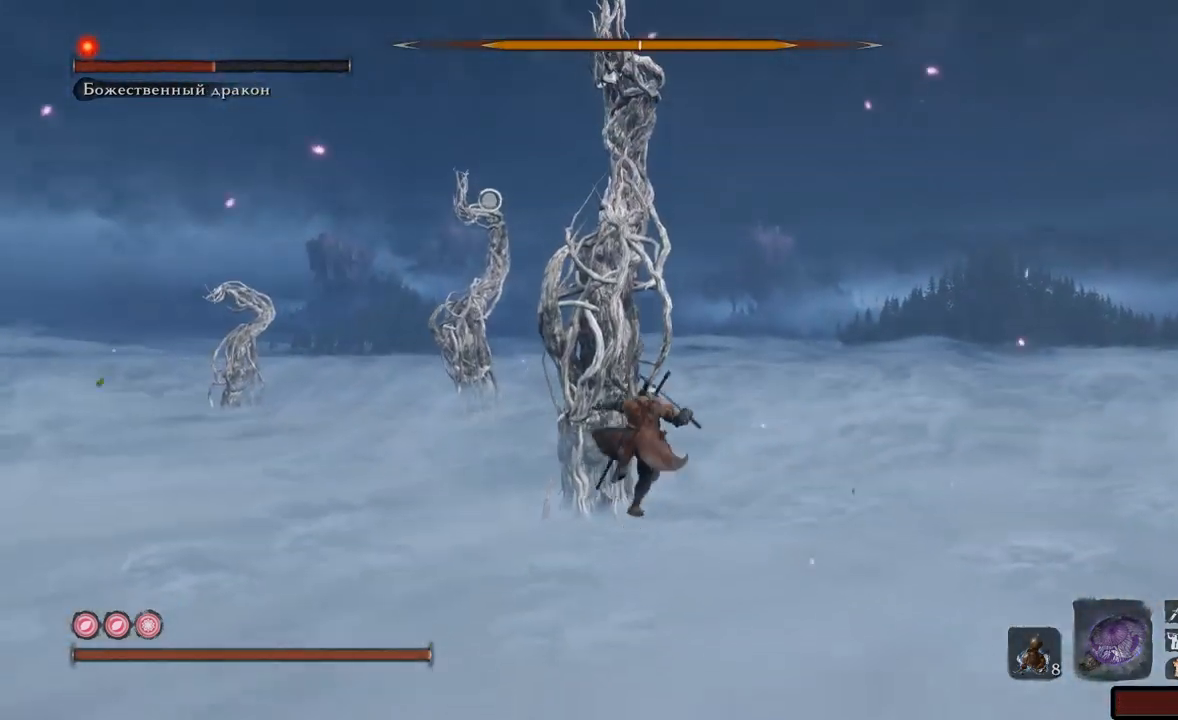
{"buttons": [], "left_stick": "up-left", "right_stick": "center", "events": [[100, "A", "up"], [167, "A", "down"], [250, "A", "up"], [334, "left_stick", "up-left"]]}
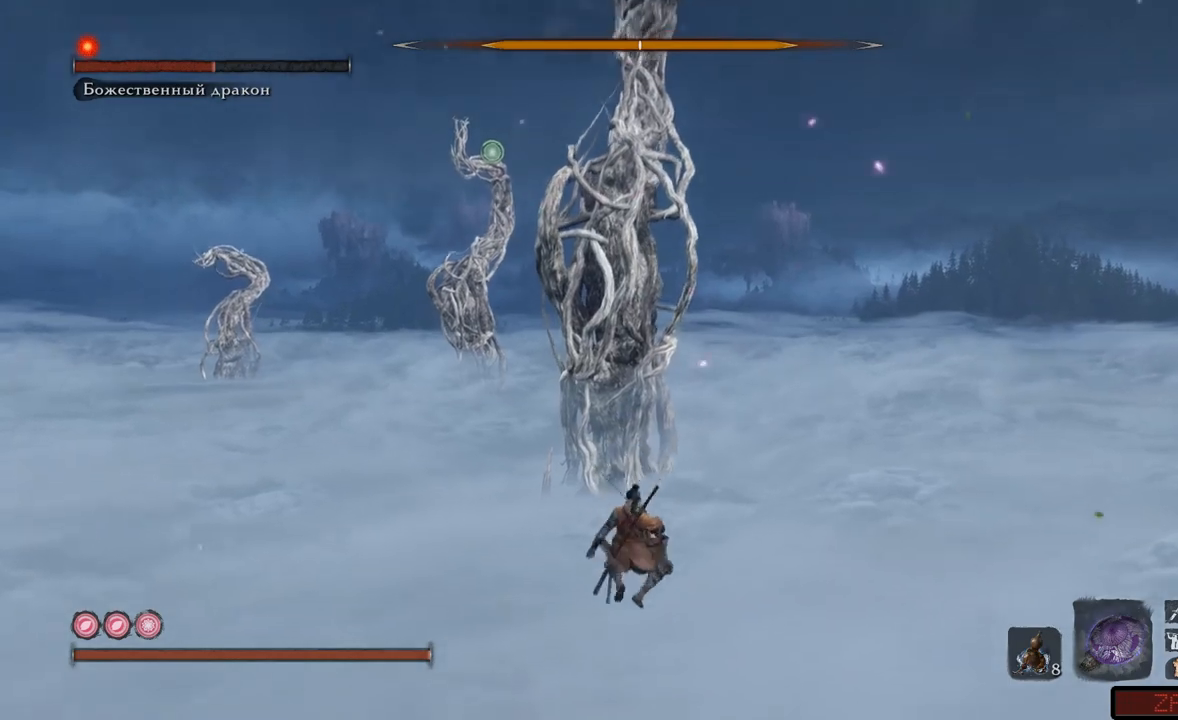
{"buttons": ["L2"], "left_stick": "up", "right_stick": "center", "events": [[34, "A", "down"], [151, "A", "up"], [151, "left_stick", "up"], [234, "A", "down"], [334, "A", "up"], [451, "L2", "down"]]}
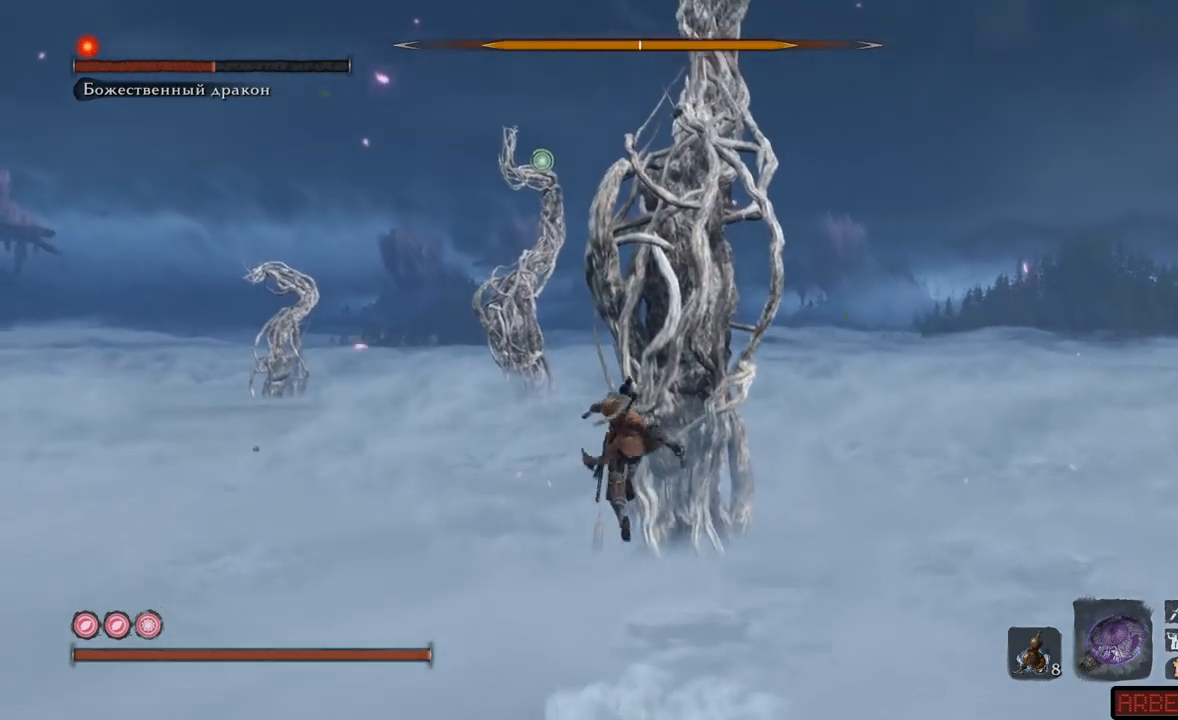
{"buttons": ["L2"], "left_stick": "up", "right_stick": "center", "events": []}
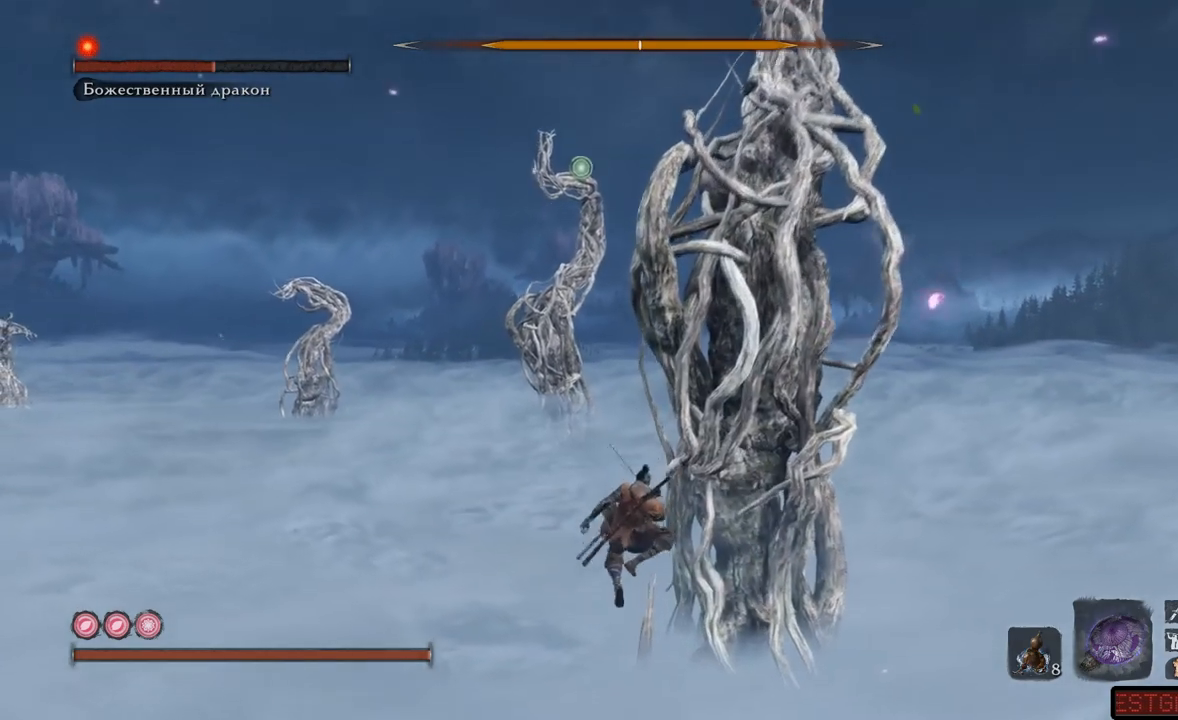
{"buttons": ["L2"], "left_stick": "up", "right_stick": "center", "events": [[334, "L2", "up"], [367, "L2", "down"]]}
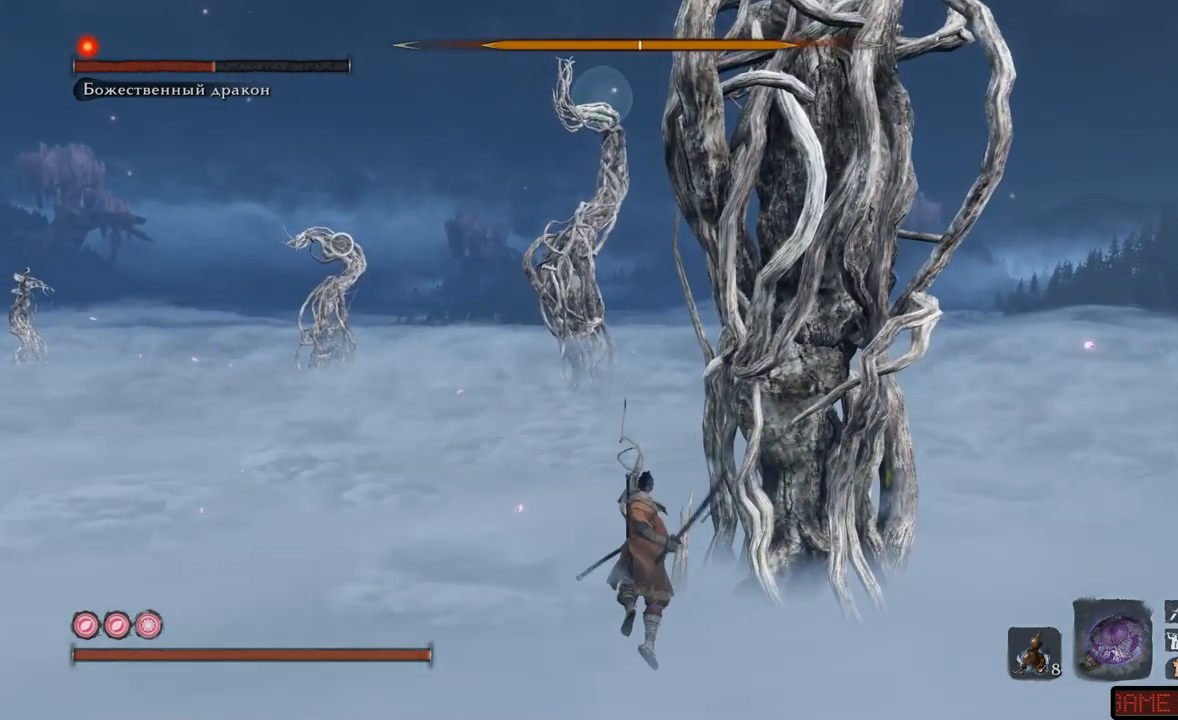
{"buttons": ["L2"], "left_stick": "up", "right_stick": "center", "events": []}
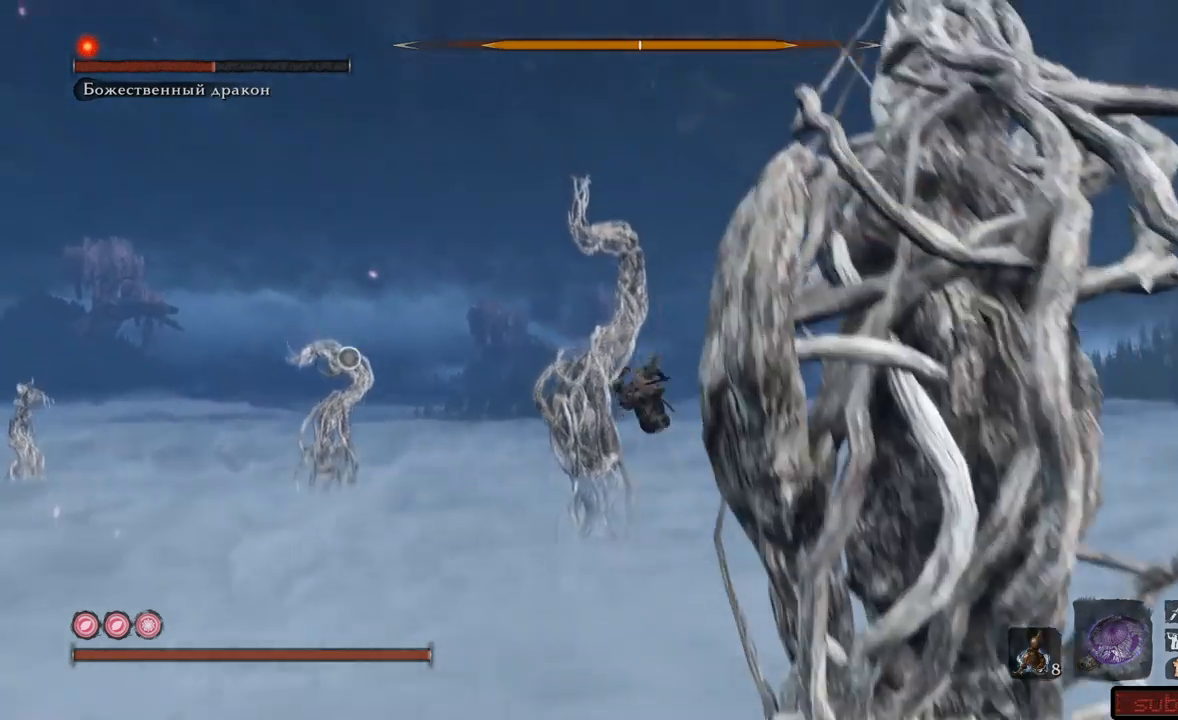
{"buttons": ["L2"], "left_stick": "up-right", "right_stick": "down-left", "events": [[351, "left_stick", "up-right"], [434, "right_stick", "down-left"]]}